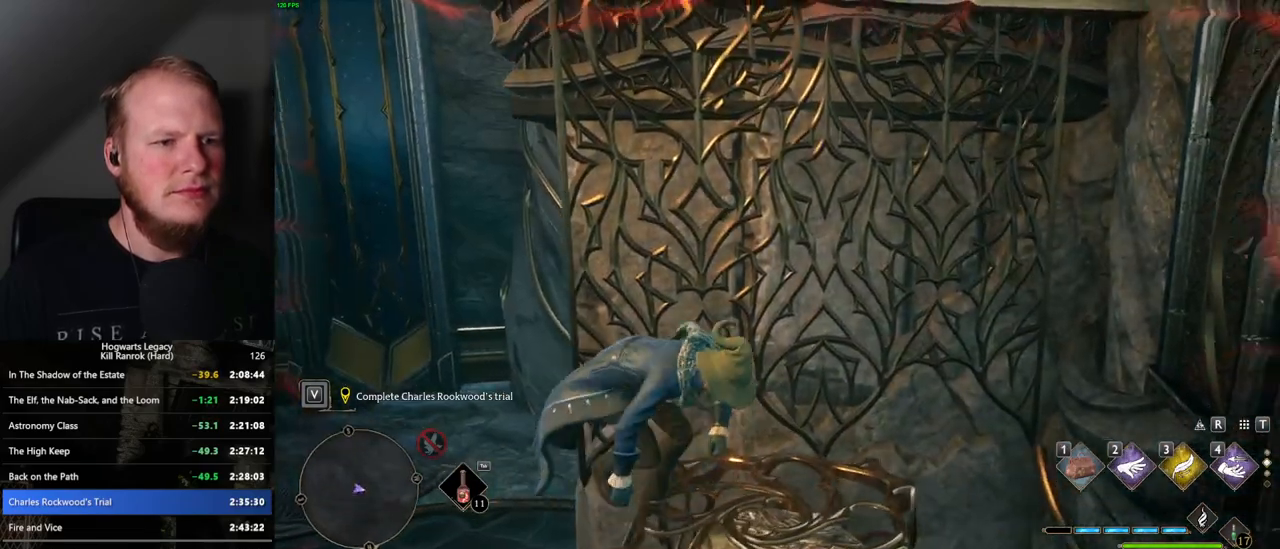
Gameplay with keyboard and mouse; each line is a JSON object with the keys and mouse buttons held at the frame after it. "events" lists presses ("down") and releases ("up") of ".", "/", "0", "1", "2", "3", "4", "5", "6", "7", "8", "9", "a", "alt_l", "alt_r", "b", "backslash", "backspace", "c", "caps_lock", "comma", "ctrl_l", "ctrl_r", "d", "e", "equals", "escape", "f", "f1", "f10", "f11", "f12", "f2", "f3", "f4", "f5", "f6", "f7", "f8", "f9", "g", "h", "i", "j", "k", "l", "lbracket", "m", "minus", "n", "o", "p", "q", "quote", "r", "rbracket", "return", "s", "semicolon", "shift_l", "shift_r", "space", "super", "super_r", "t", "tab", "tilde", "u", "v", "w", "x", "y", "z", "mouse_left", "mouse_wheel", "mouse_right", "mouse_mb4" and "mouse_mb5" between this image and that frame as [ms after this image, input, new state], when the widget could be followed in between. "mouse_left", "mouse_wheel", "mouse_right", "mouse_mb4", "mouse_mb5" = the "left", "wheel", "right", "mb4", "mb5" buttons of the "mouse" list. No other keys are recorded. "wheel" means that the mouse wheel is clicked or scrolled. Mouse movement is not recorded.
{"keys": ["w"], "mouse": [], "events": [[500, "w", "down"]]}
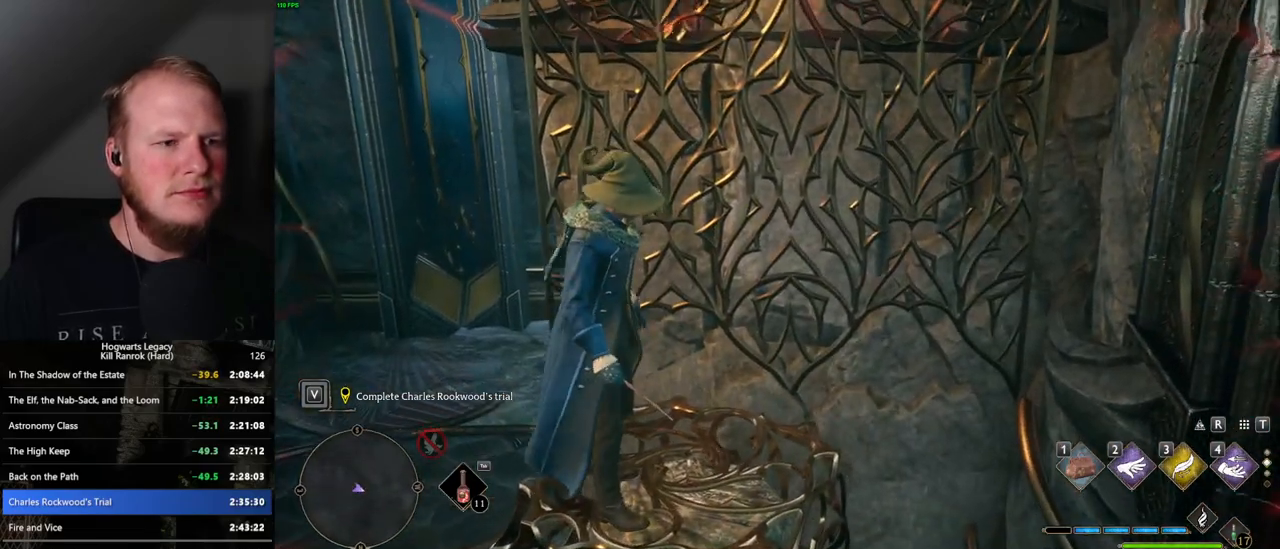
{"keys": ["w"], "mouse": ["mb5"], "events": [[350, "mouse_mb5", "down"]]}
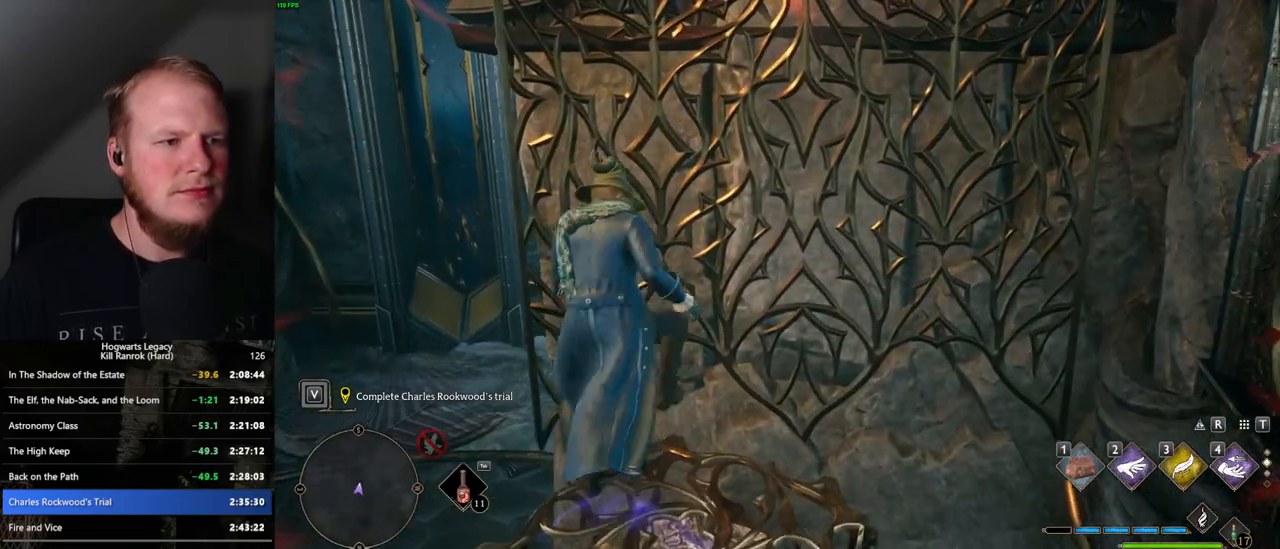
{"keys": ["w"], "mouse": [], "events": [[284, "d", "down"], [334, "d", "up"], [450, "mouse_mb5", "up"]]}
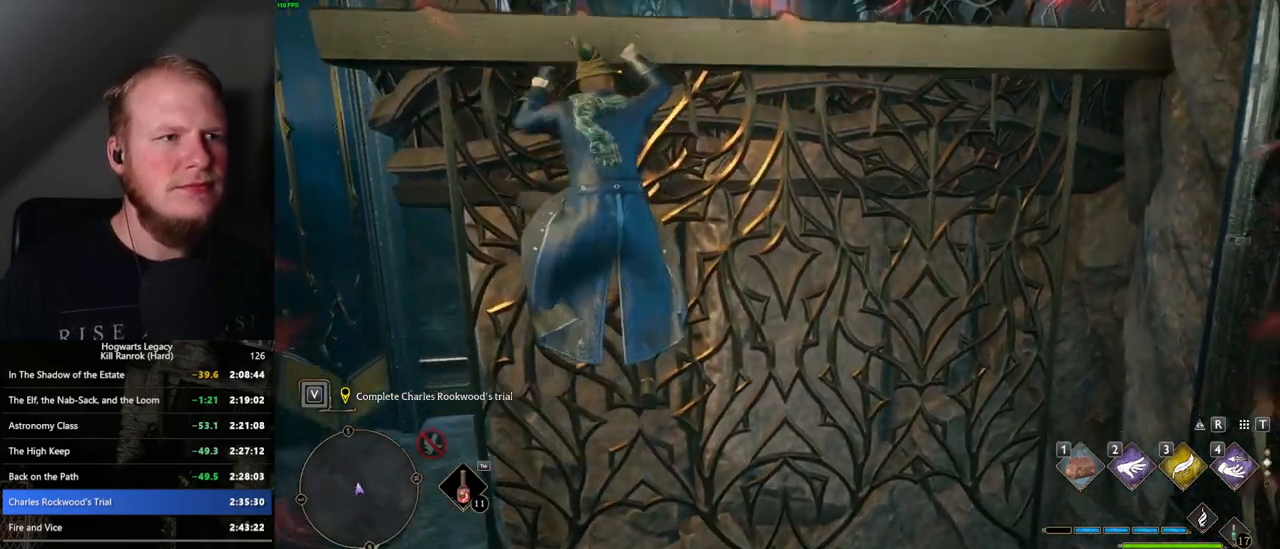
{"keys": ["w"], "mouse": [], "events": []}
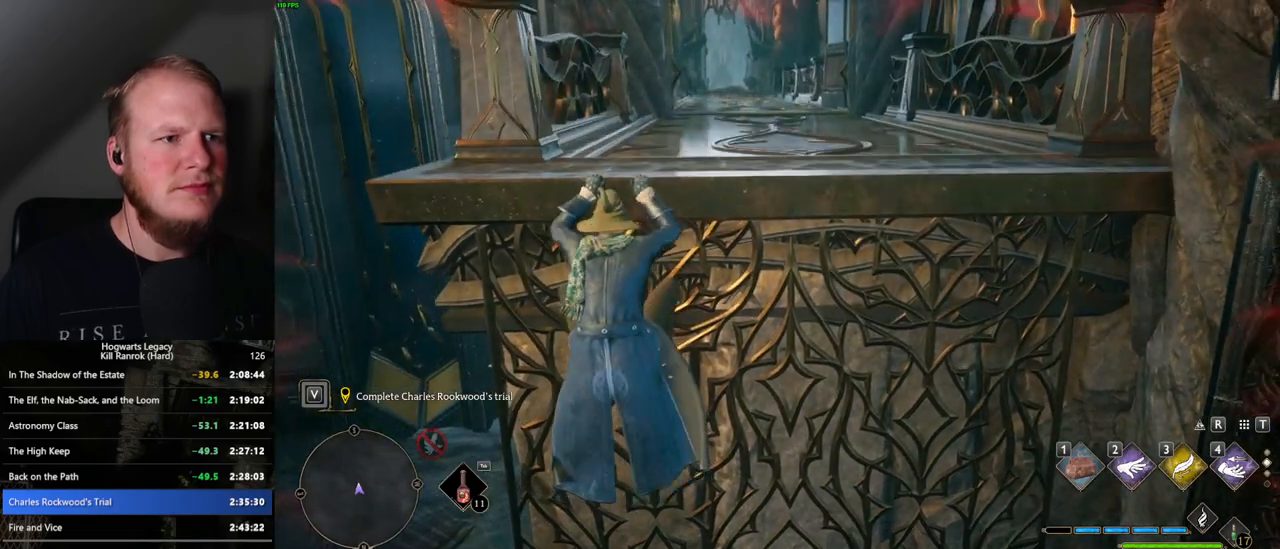
{"keys": ["w"], "mouse": [], "events": []}
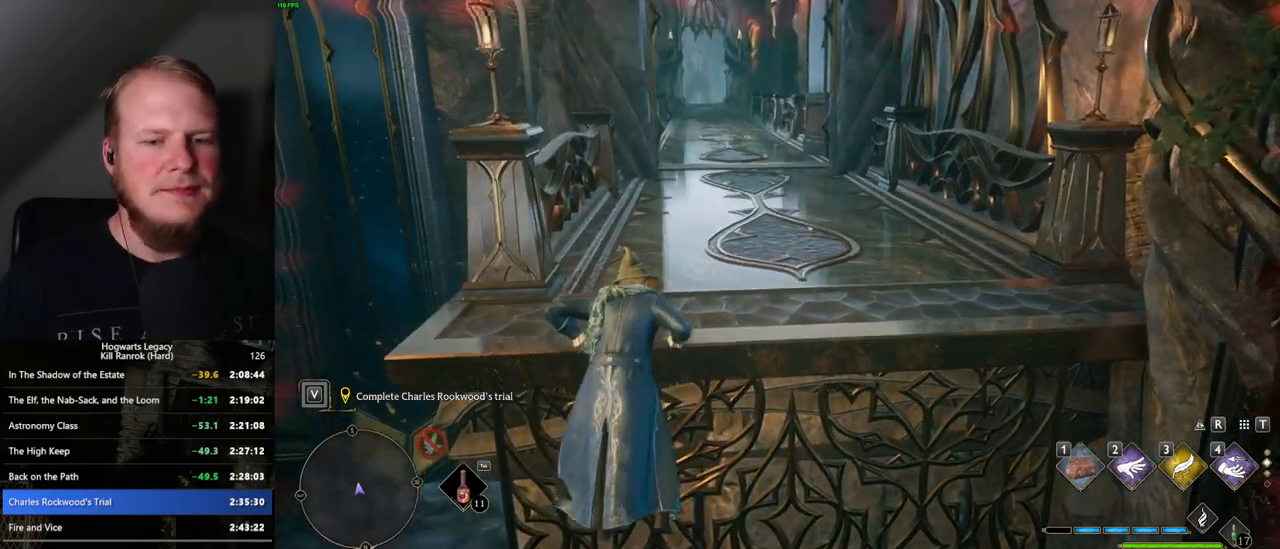
{"keys": ["w"], "mouse": [], "events": []}
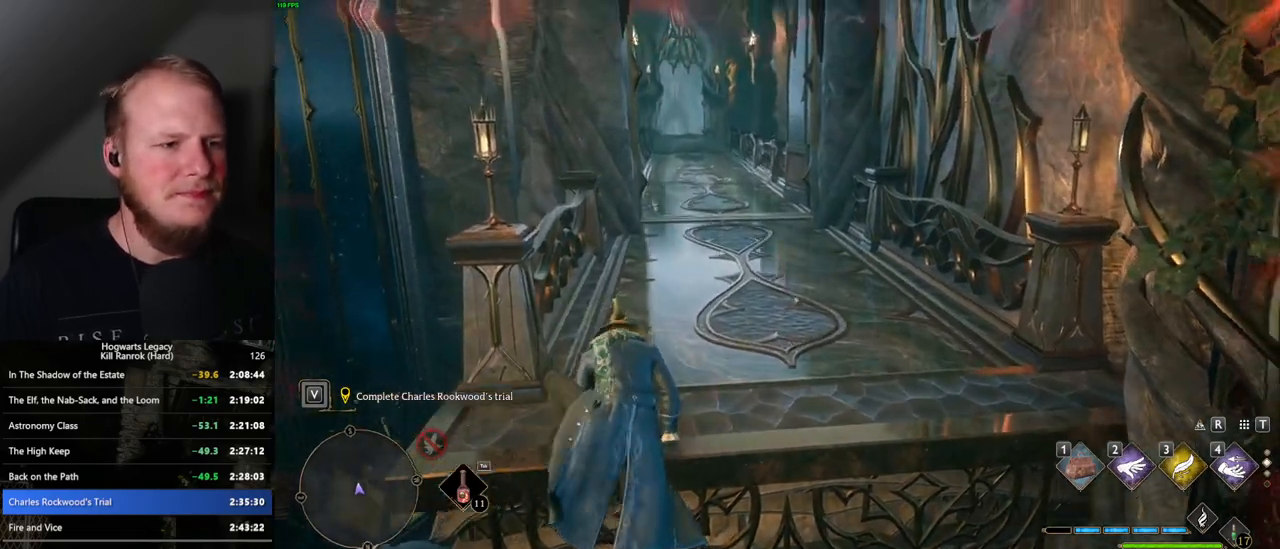
{"keys": ["space", "w"], "mouse": [], "events": [[450, "space", "down"]]}
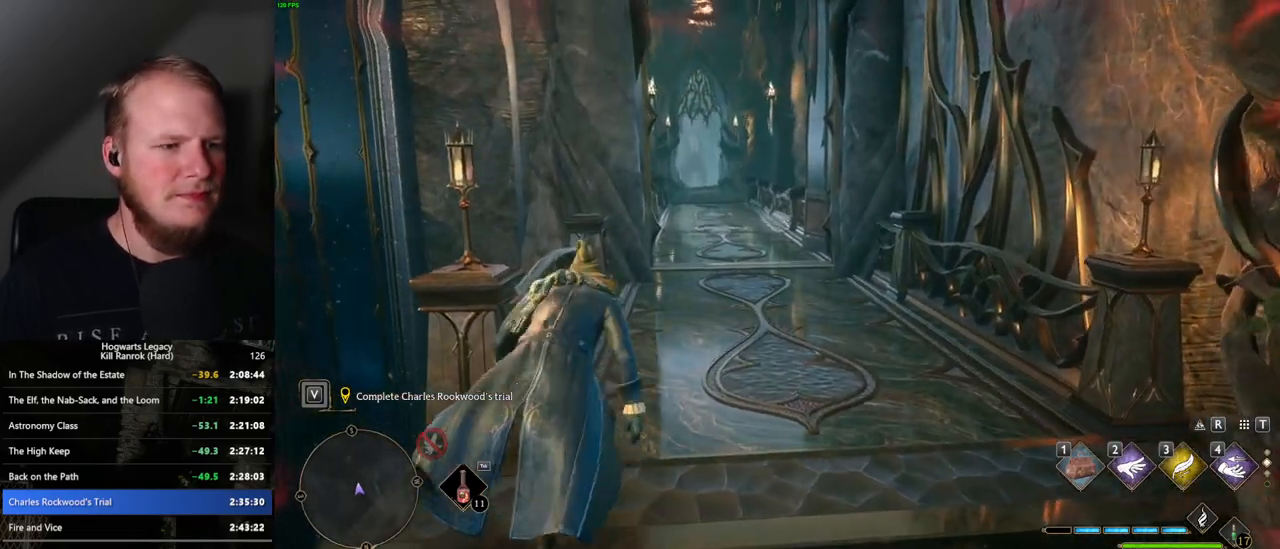
{"keys": ["space", "w"], "mouse": [], "events": []}
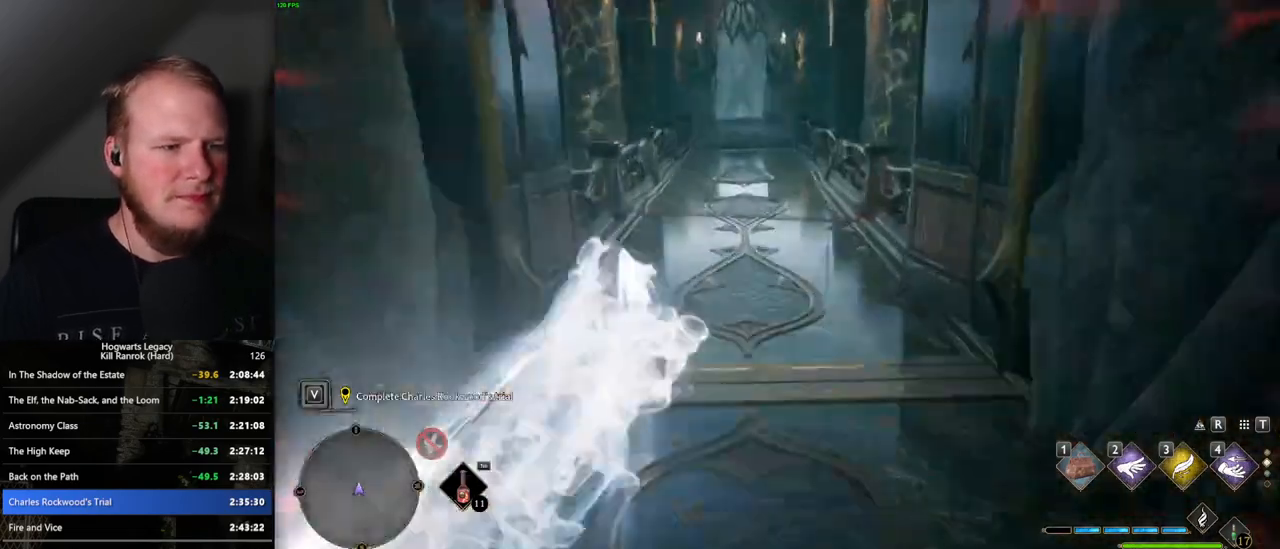
{"keys": ["space", "w"], "mouse": [], "events": [[50, "space", "up"], [367, "mouse_wheel", "down"], [400, "mouse_wheel", "up"], [400, "space", "down"]]}
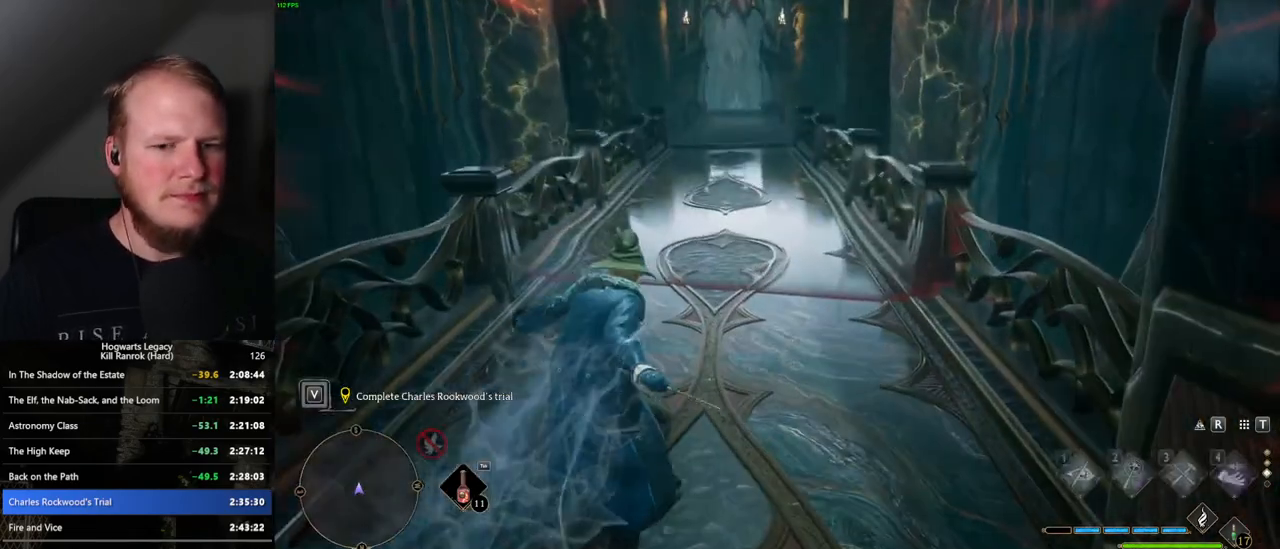
{"keys": ["space", "w"], "mouse": [], "events": []}
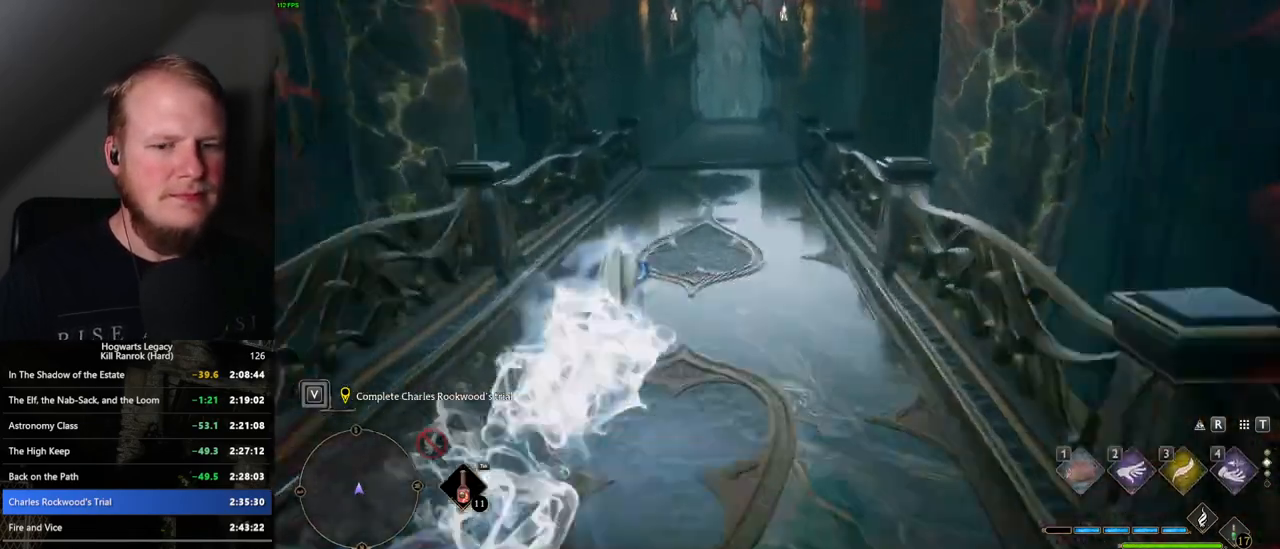
{"keys": ["space", "w"], "mouse": [], "events": [[350, "space", "up"], [500, "space", "down"]]}
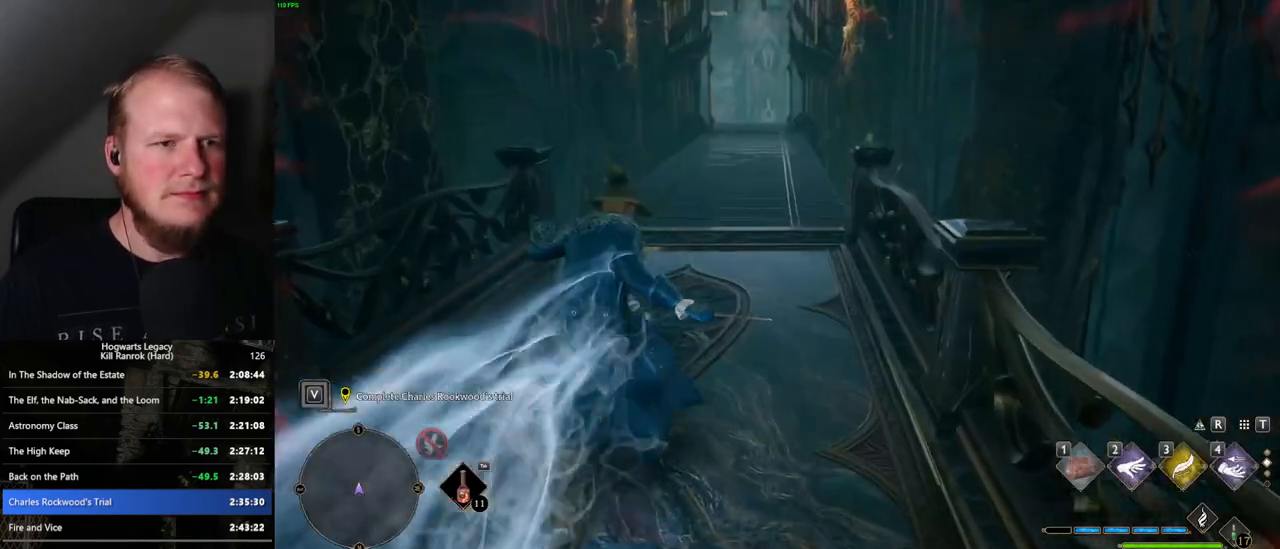
{"keys": ["space", "w"], "mouse": [], "events": []}
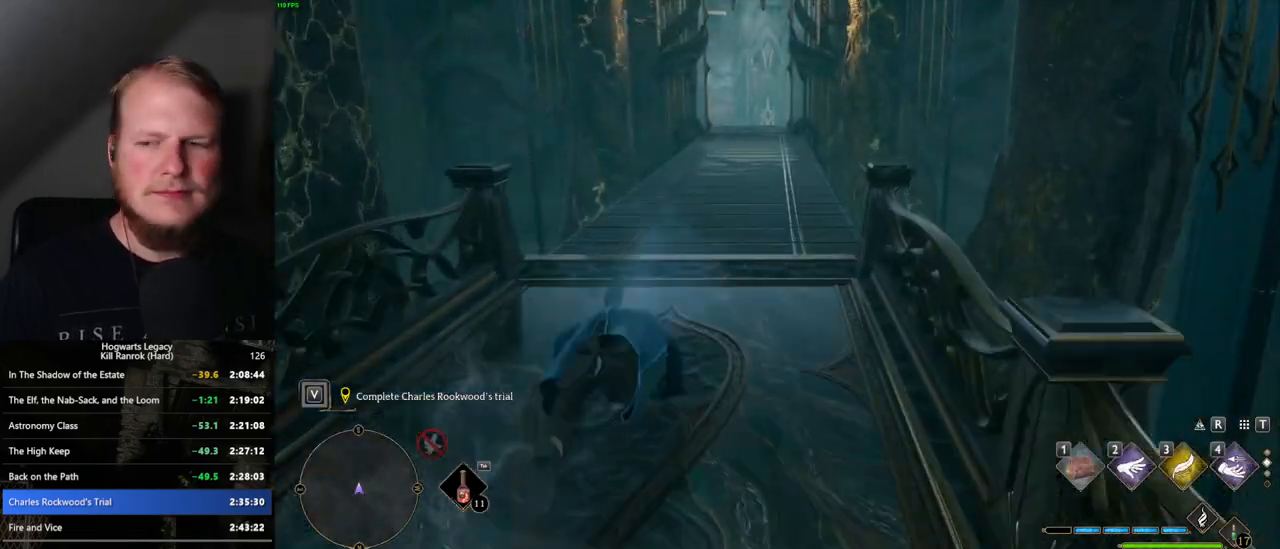
{"keys": ["w"], "mouse": [], "events": [[500, "space", "up"]]}
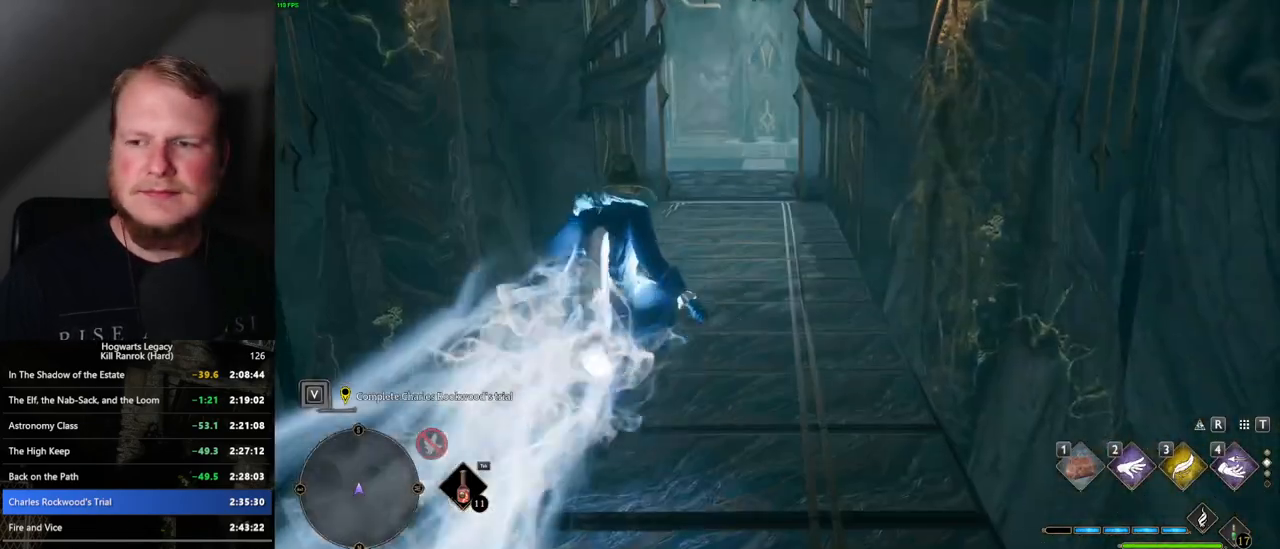
{"keys": ["space", "w"], "mouse": [], "events": [[150, "space", "down"]]}
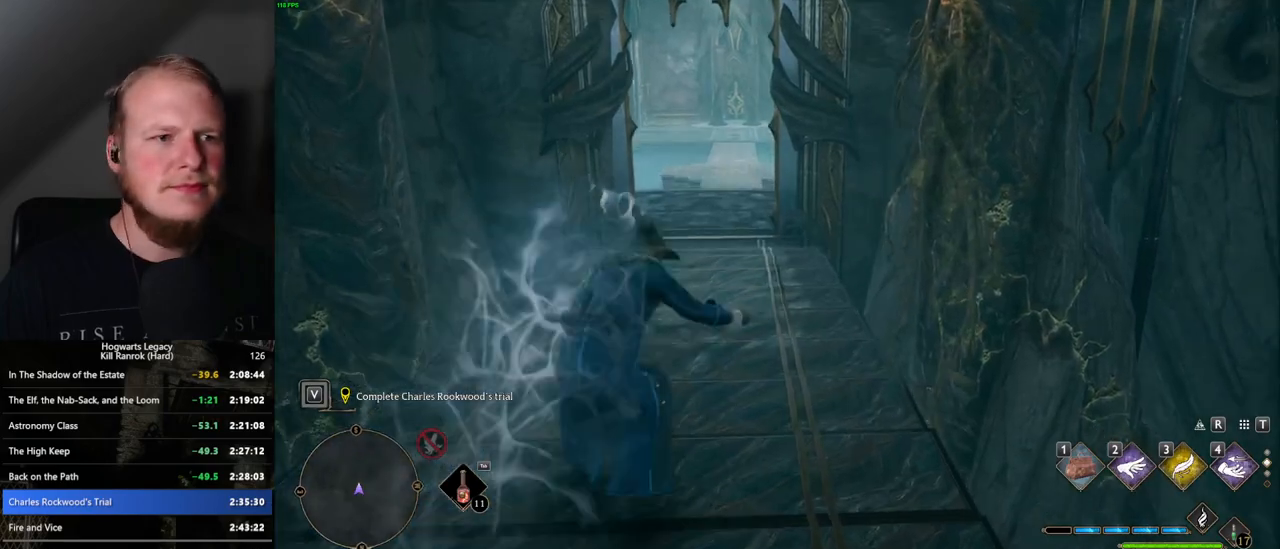
{"keys": ["space", "w"], "mouse": [], "events": []}
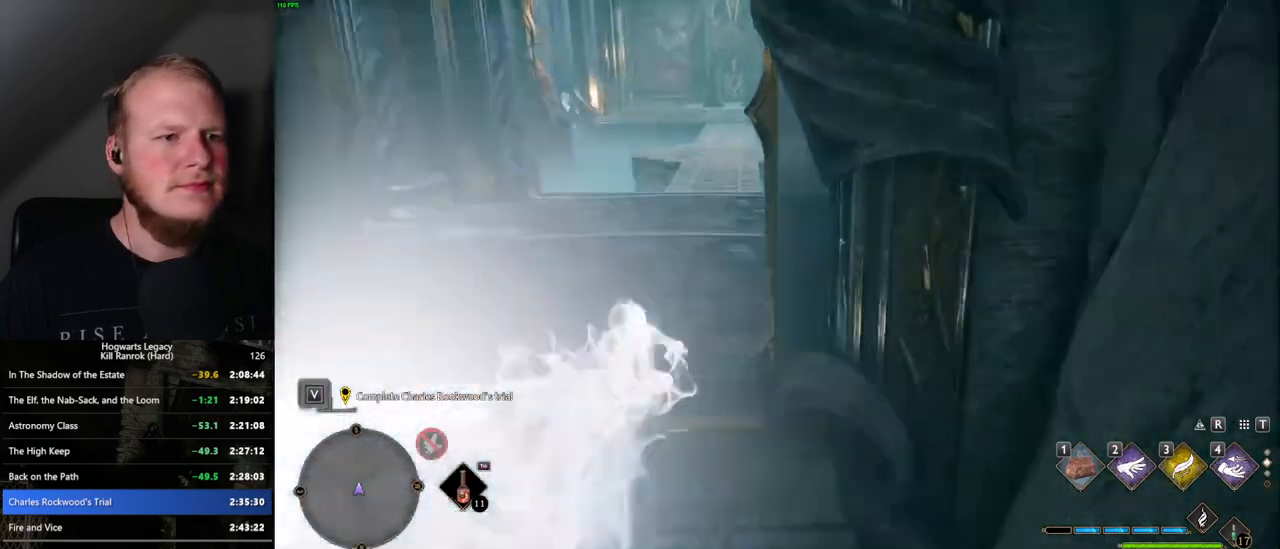
{"keys": ["space", "w"], "mouse": [], "events": [[34, "space", "up"], [317, "space", "down"]]}
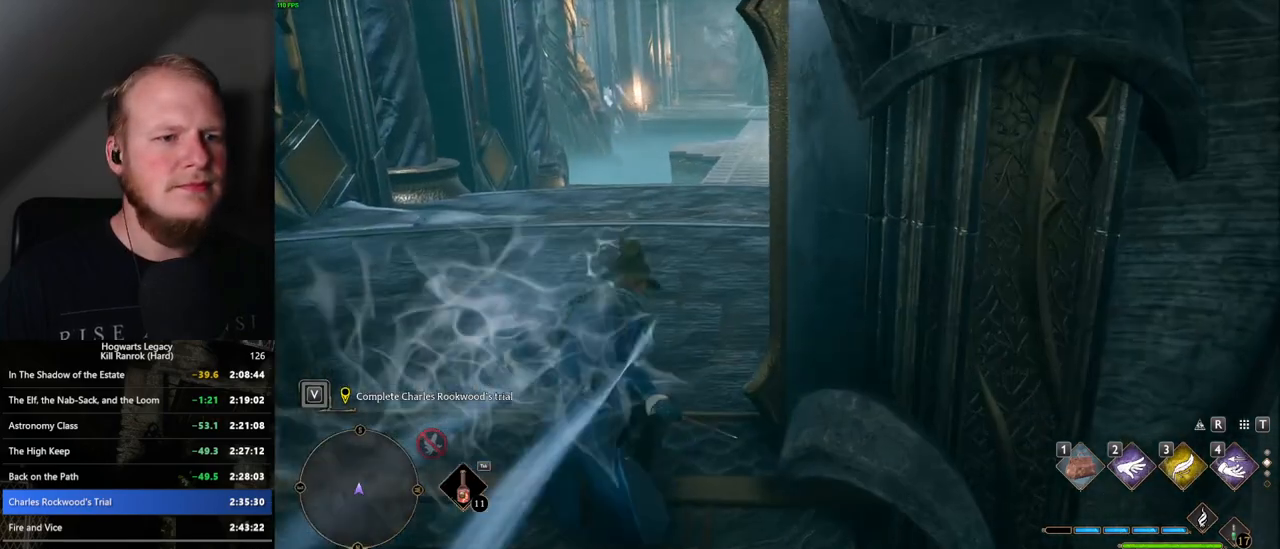
{"keys": ["space", "w"], "mouse": [], "events": []}
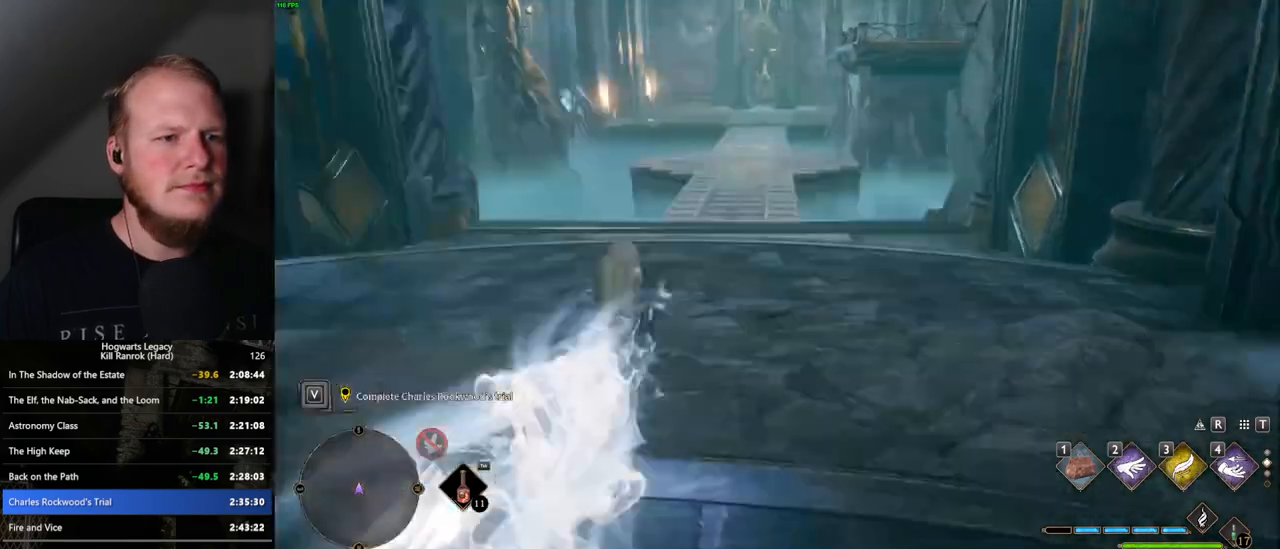
{"keys": ["space", "w"], "mouse": [], "events": [[184, "space", "up"], [384, "space", "down"]]}
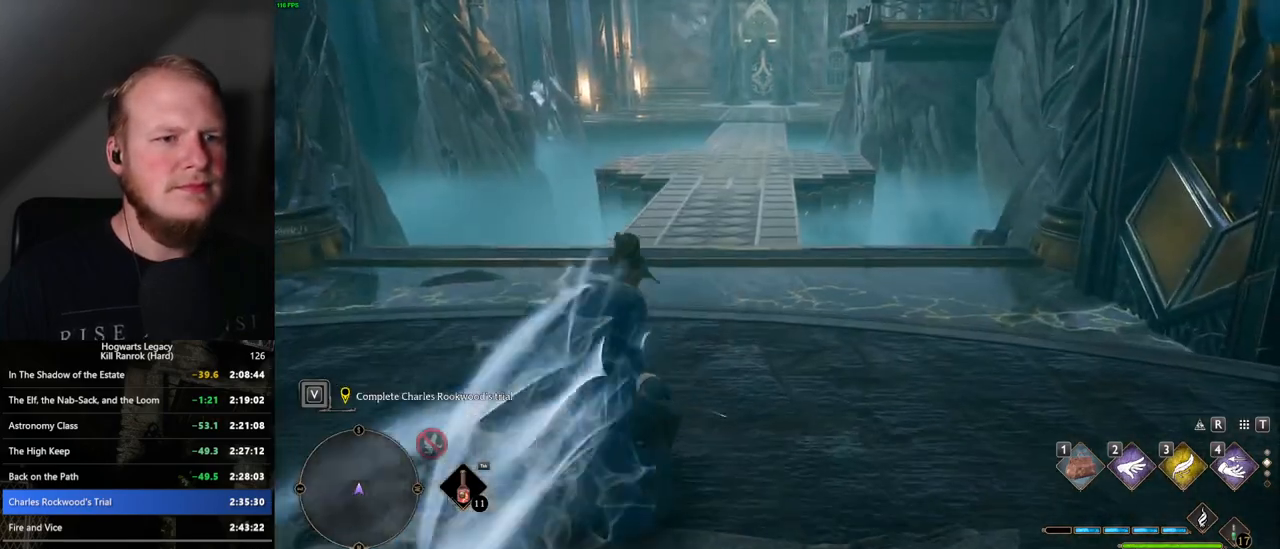
{"keys": ["space", "w"], "mouse": [], "events": []}
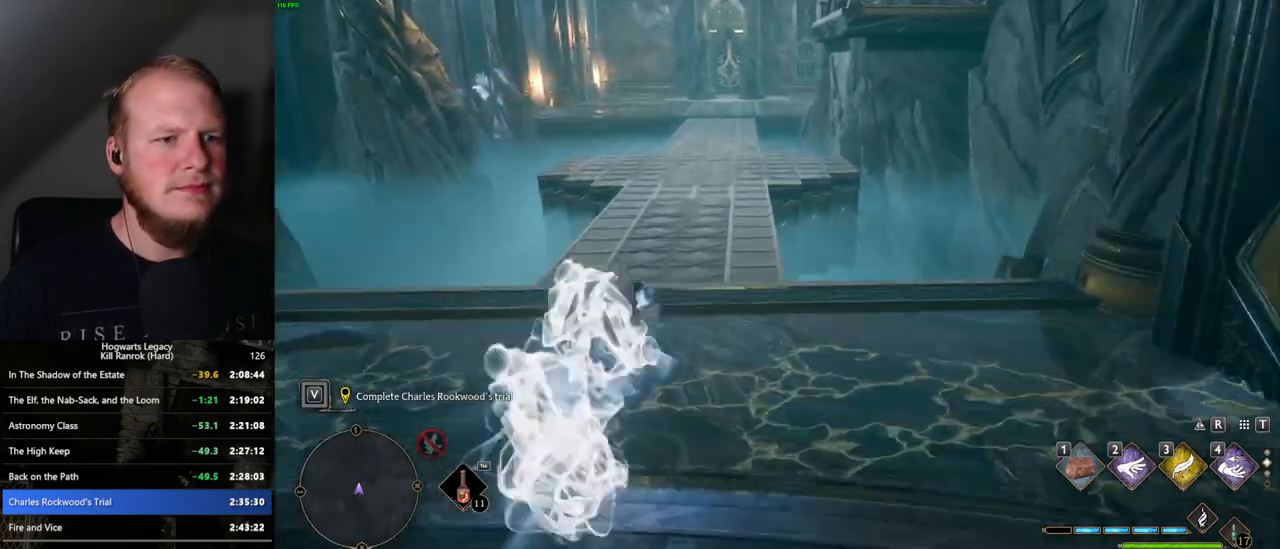
{"keys": ["w"], "mouse": [], "events": [[300, "space", "up"]]}
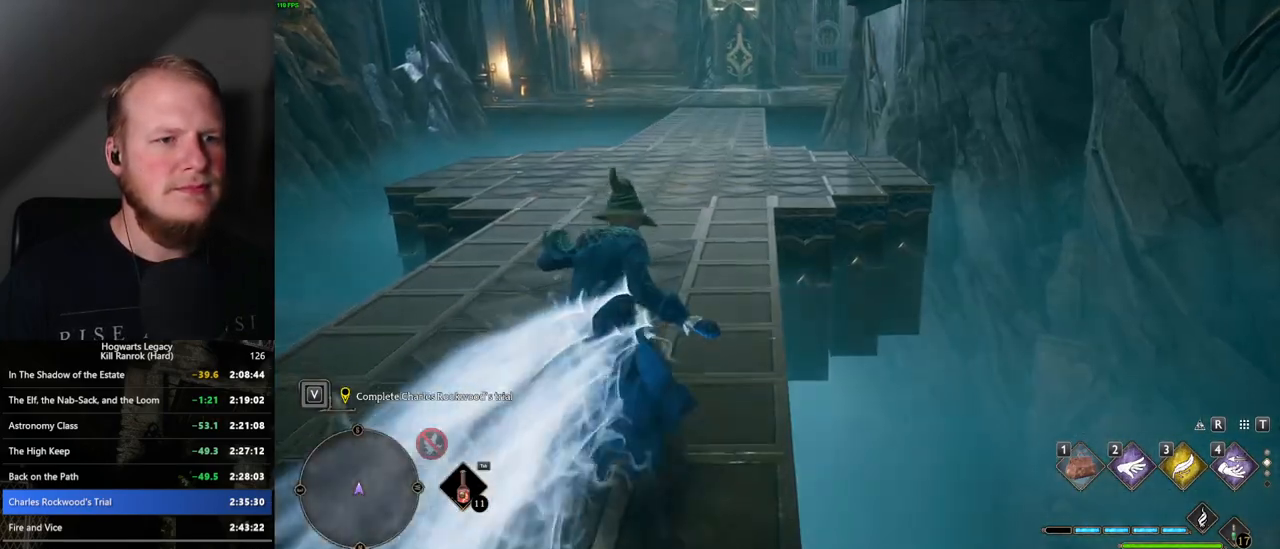
{"keys": ["space", "w"], "mouse": [], "events": [[50, "space", "down"]]}
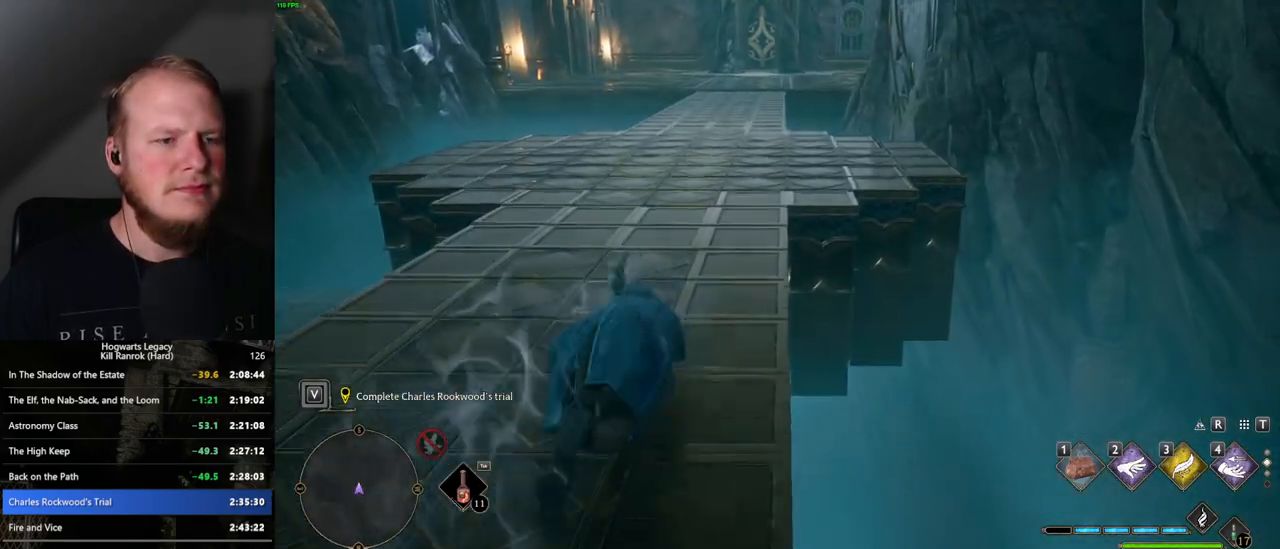
{"keys": ["w"], "mouse": [], "events": [[467, "space", "up"]]}
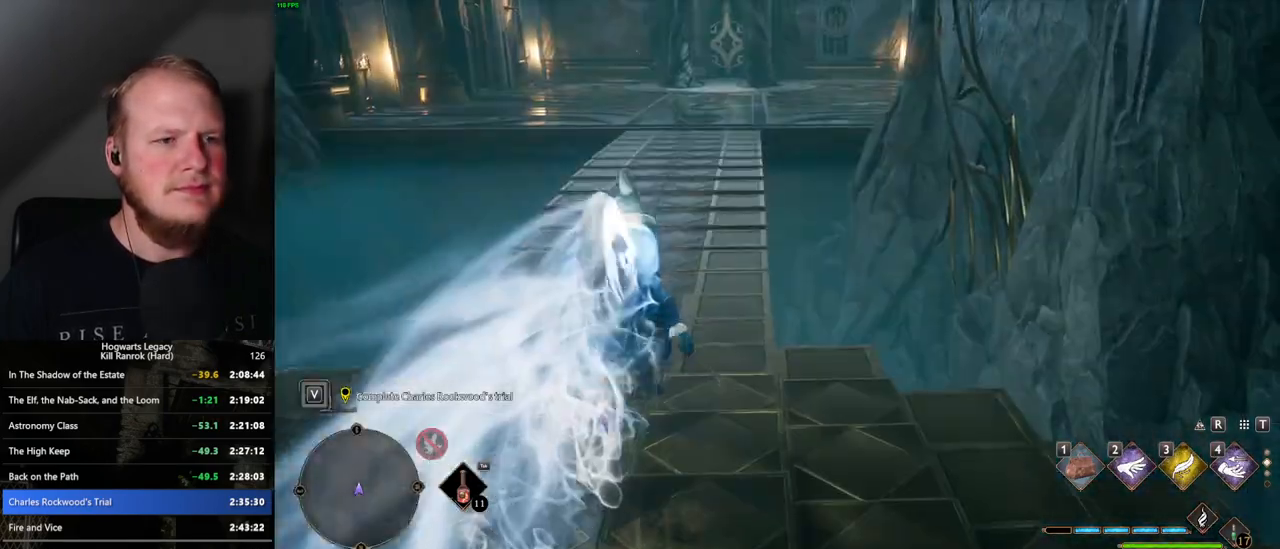
{"keys": ["space", "w"], "mouse": [], "events": [[134, "space", "down"]]}
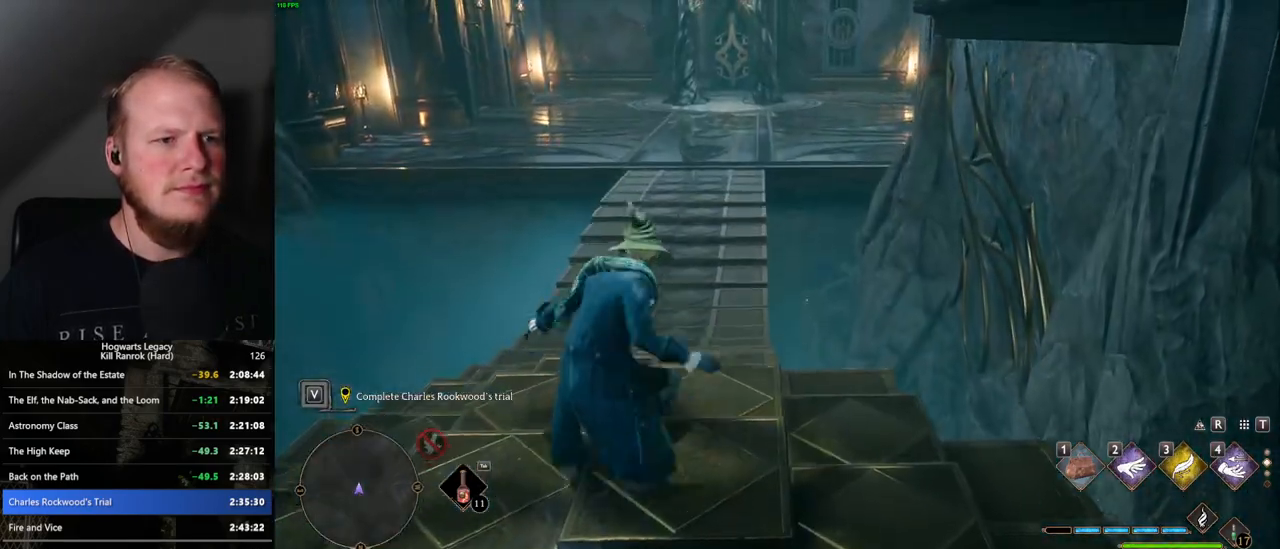
{"keys": ["w"], "mouse": [], "events": [[484, "space", "up"]]}
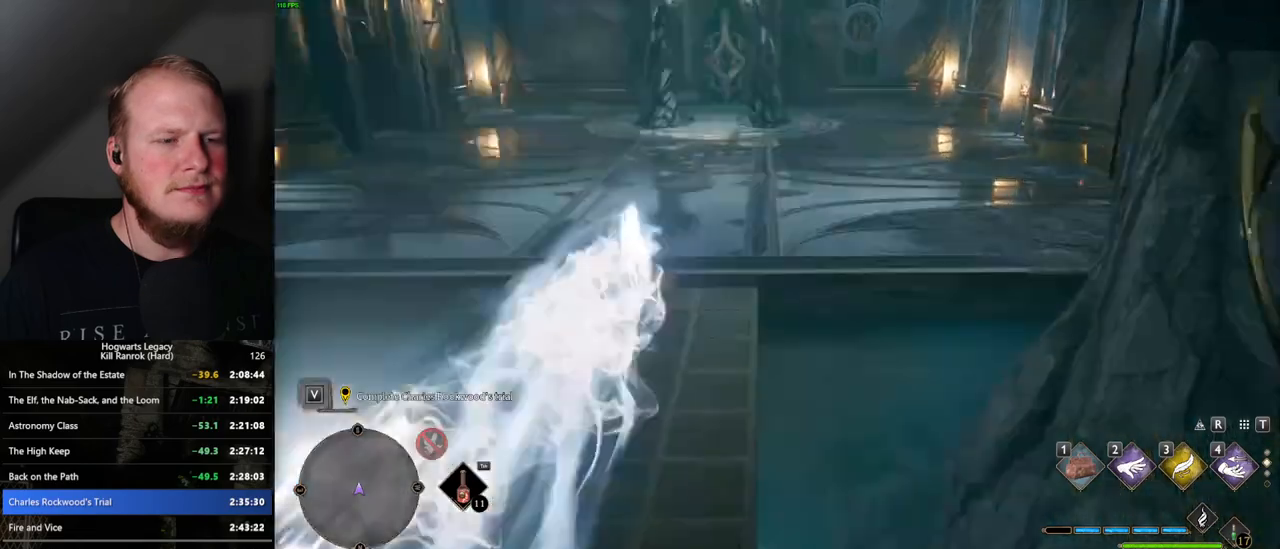
{"keys": ["w"], "mouse": [], "events": []}
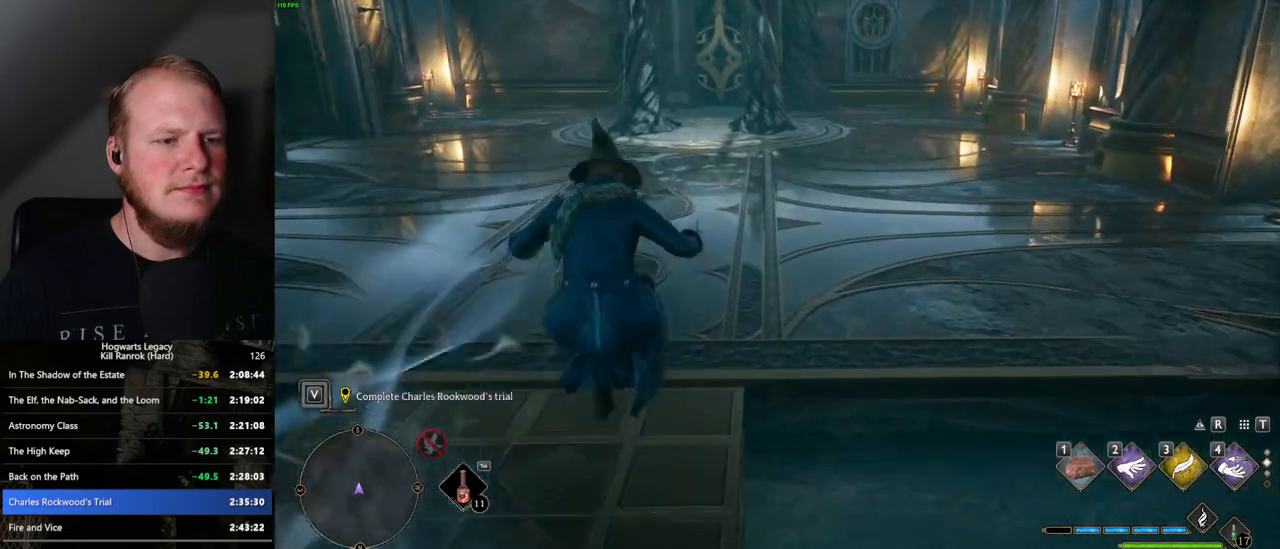
{"keys": ["w"], "mouse": [], "events": []}
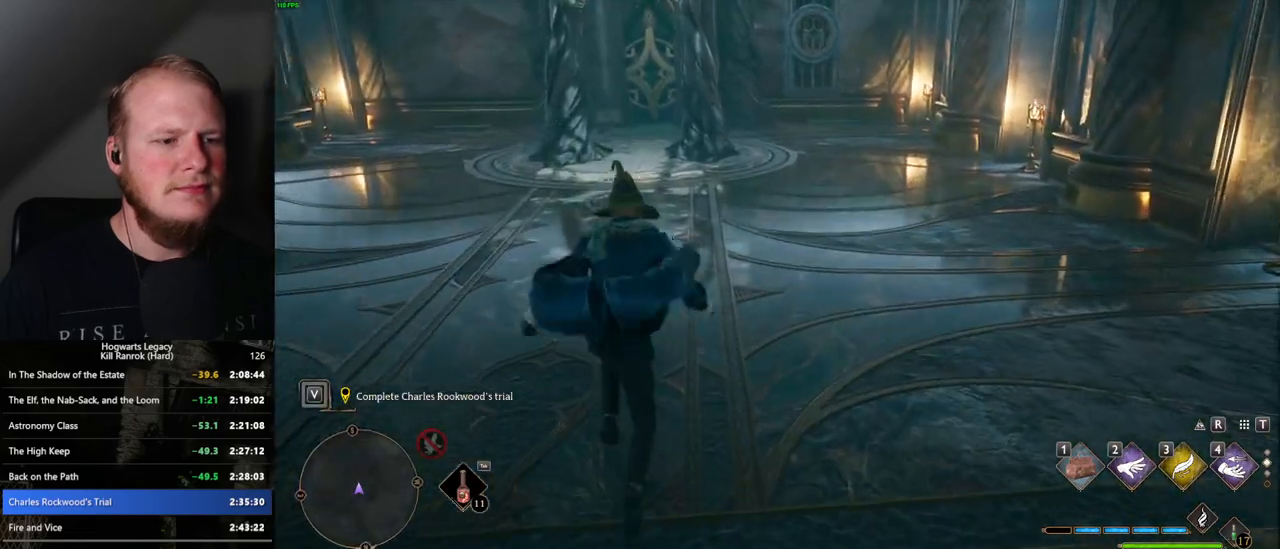
{"keys": ["space", "w"], "mouse": [], "events": [[300, "space", "down"]]}
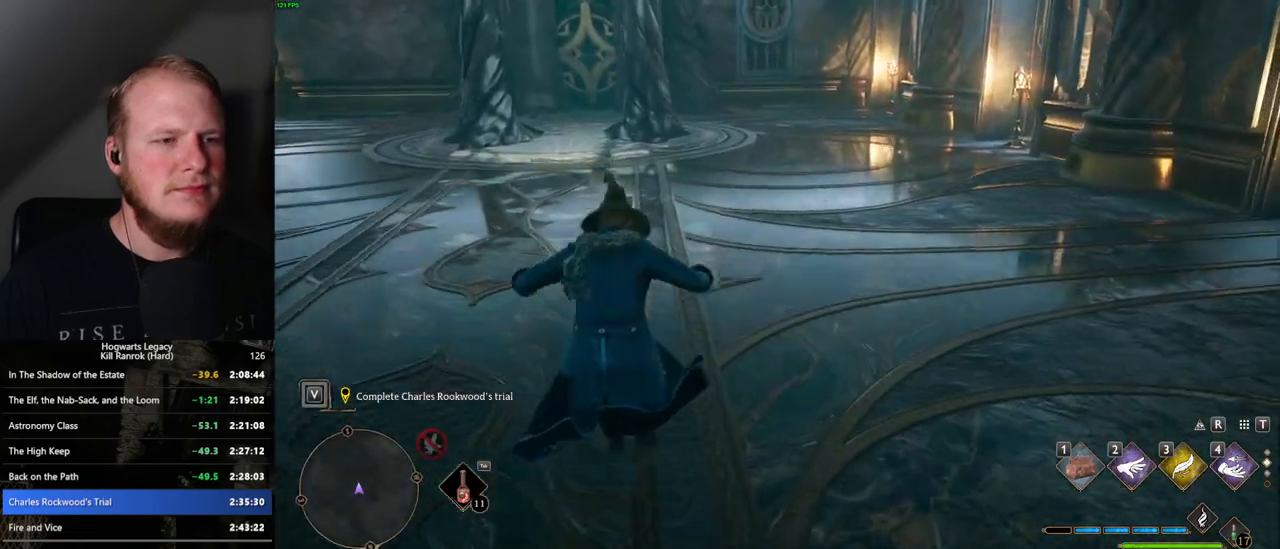
{"keys": ["space", "w"], "mouse": [], "events": []}
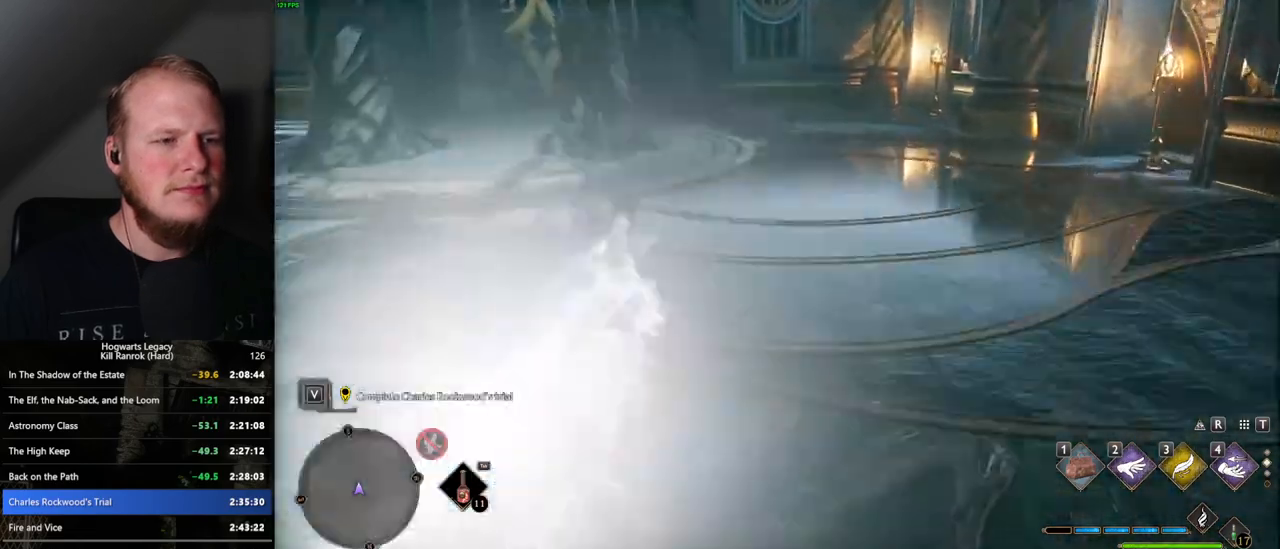
{"keys": ["f"], "mouse": [], "events": [[67, "space", "up"], [400, "w", "up"], [500, "f", "down"]]}